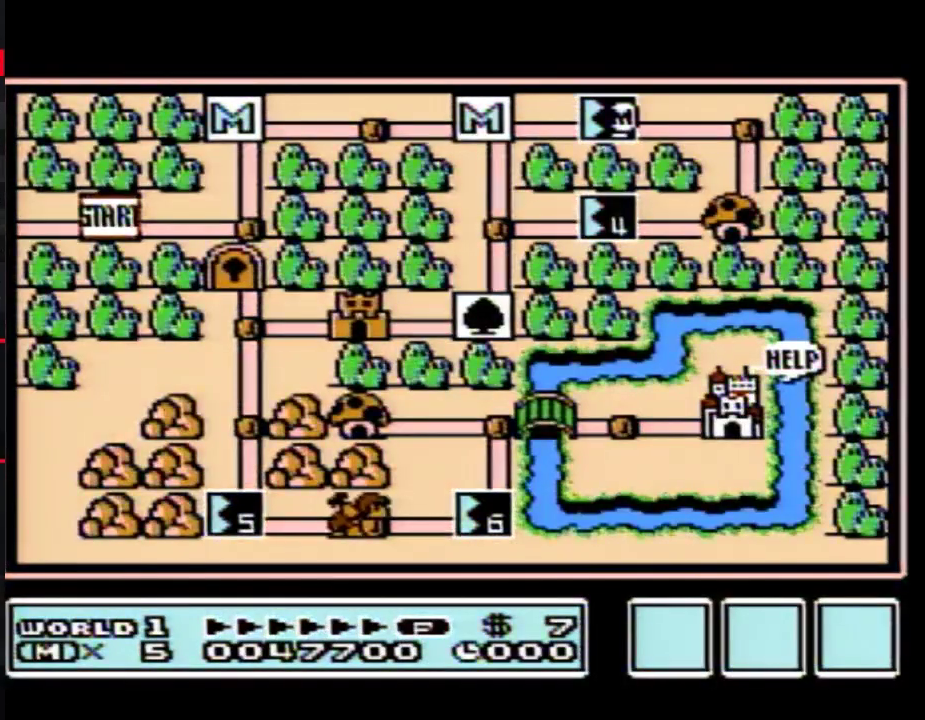
Gameplay with a controller (Nintendo layout); each line is a JSON object with the inputs held at the frame after it. "events" lists button and stick changes between this image and that frame as [ms after this image, input, new state], when the widget could be followed in between. Not read: L3 R3.
{"buttons": ["DPAD_LEFT"], "events": [[400, "DPAD_LEFT", "down"]]}
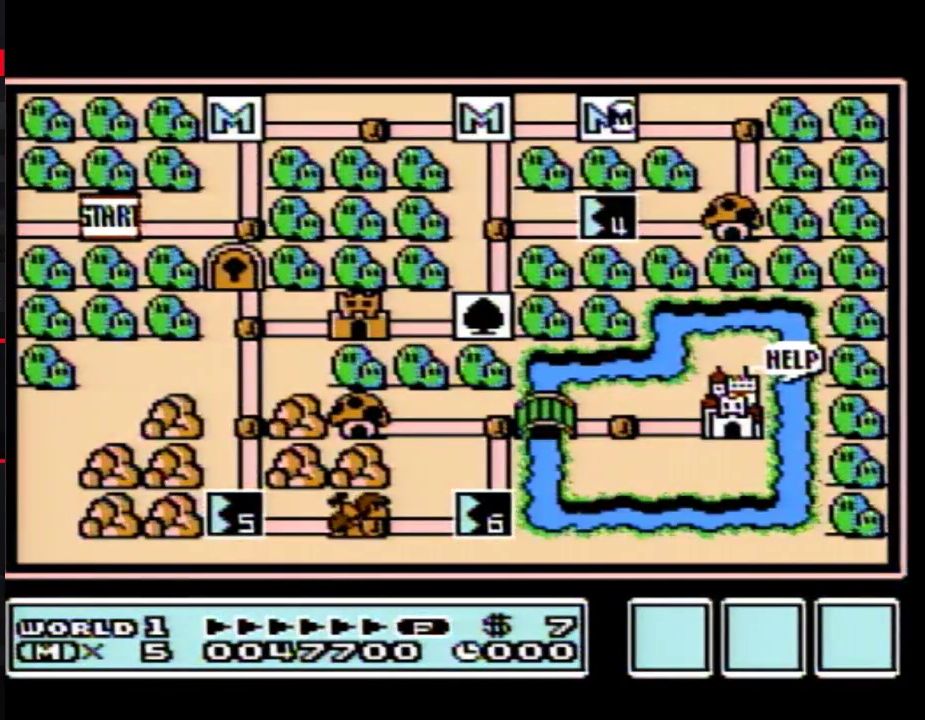
{"buttons": ["DPAD_LEFT"], "events": []}
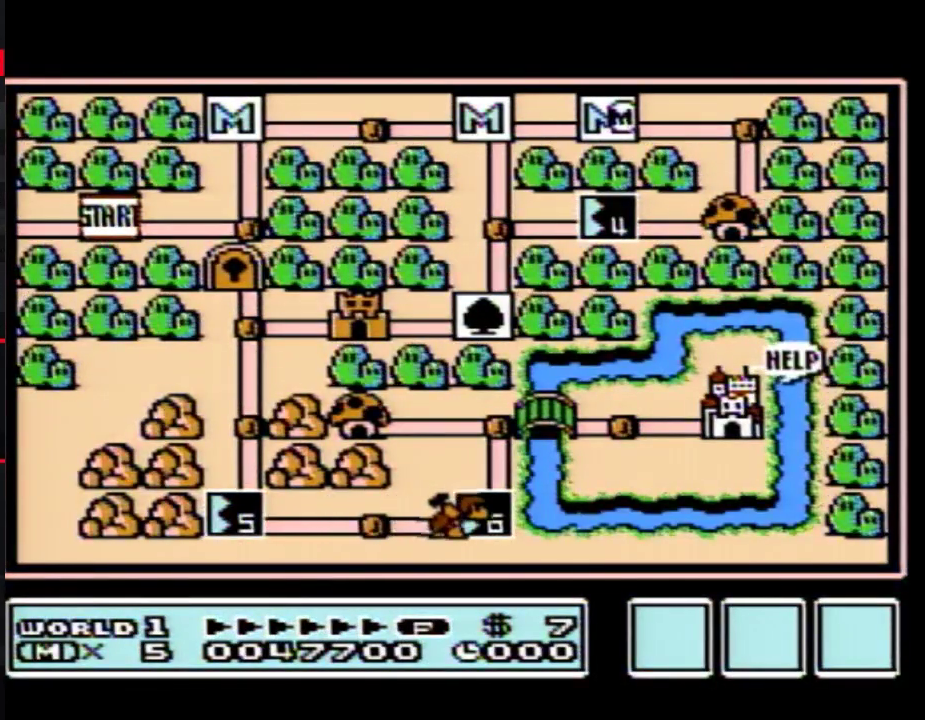
{"buttons": ["DPAD_LEFT"], "events": []}
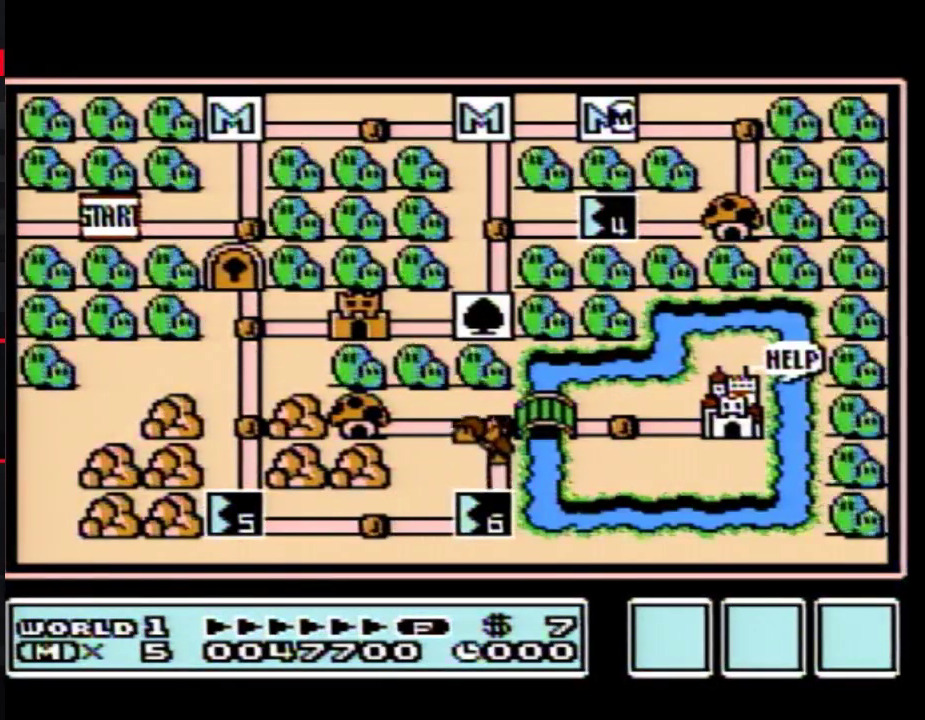
{"buttons": ["DPAD_LEFT"], "events": []}
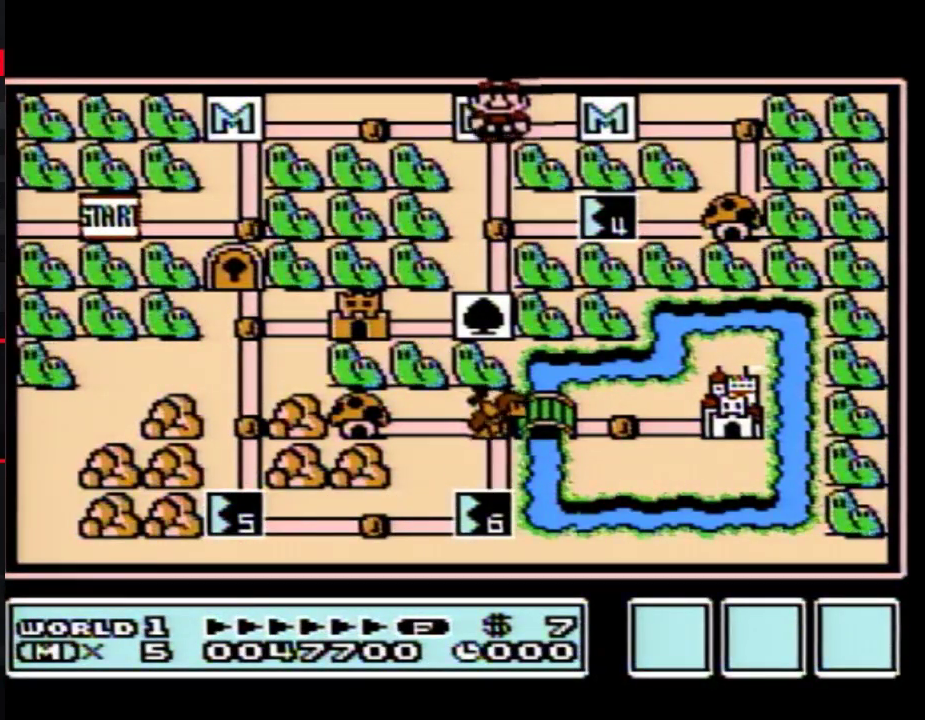
{"buttons": ["DPAD_RIGHT"], "events": [[17, "DPAD_LEFT", "up"], [117, "DPAD_DOWN", "down"], [333, "DPAD_DOWN", "up"], [417, "DPAD_RIGHT", "down"]]}
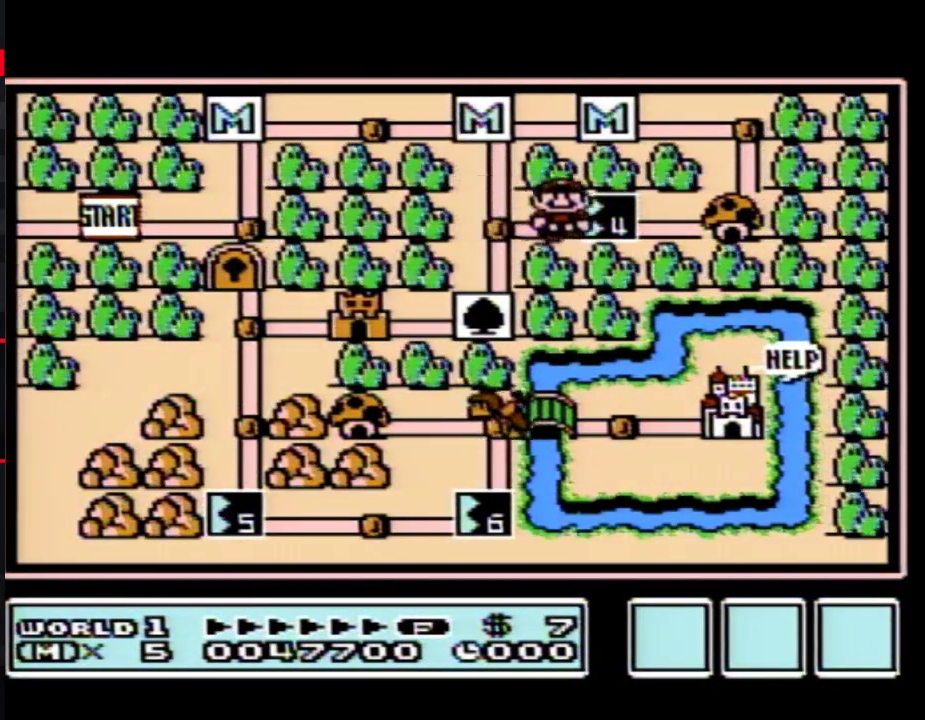
{"buttons": ["DPAD_RIGHT"], "events": []}
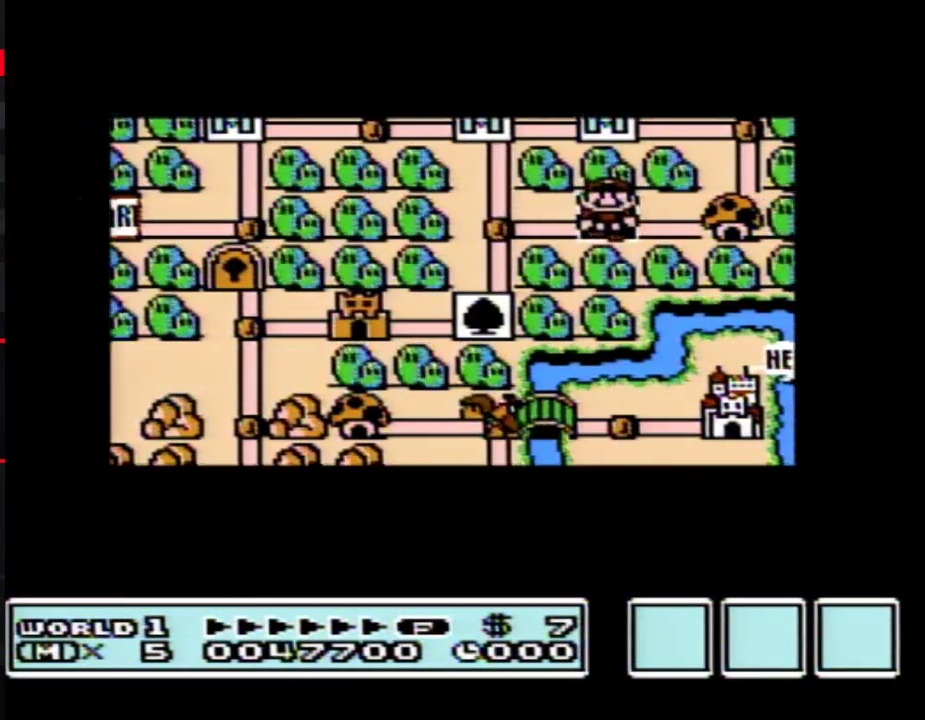
{"buttons": ["DPAD_RIGHT"], "events": []}
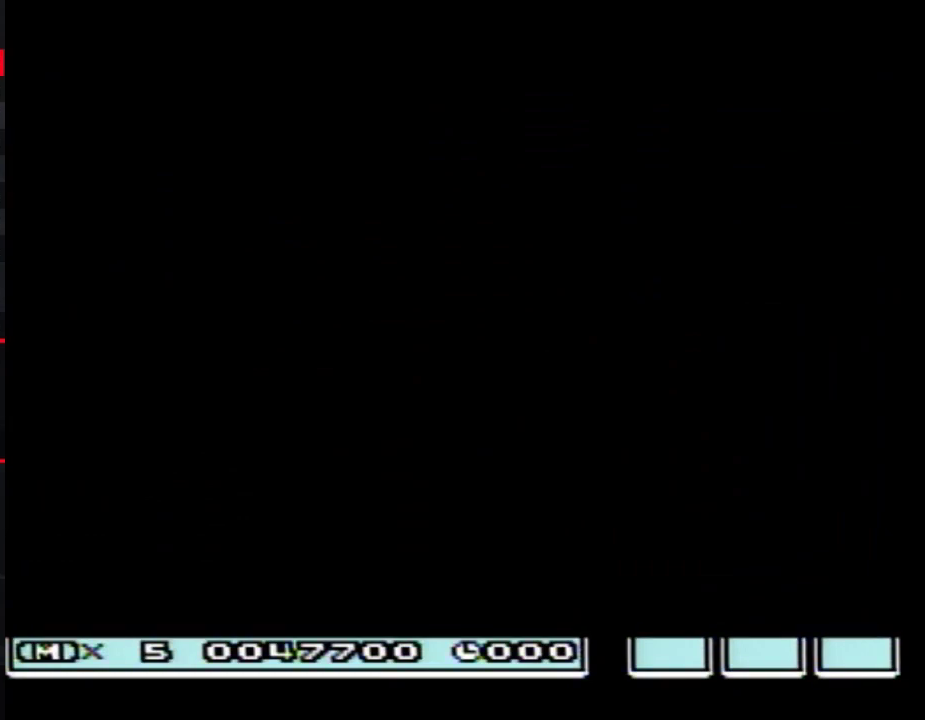
{"buttons": ["B"], "events": [[183, "DPAD_RIGHT", "up"], [267, "A", "down"], [367, "A", "up"], [483, "B", "down"]]}
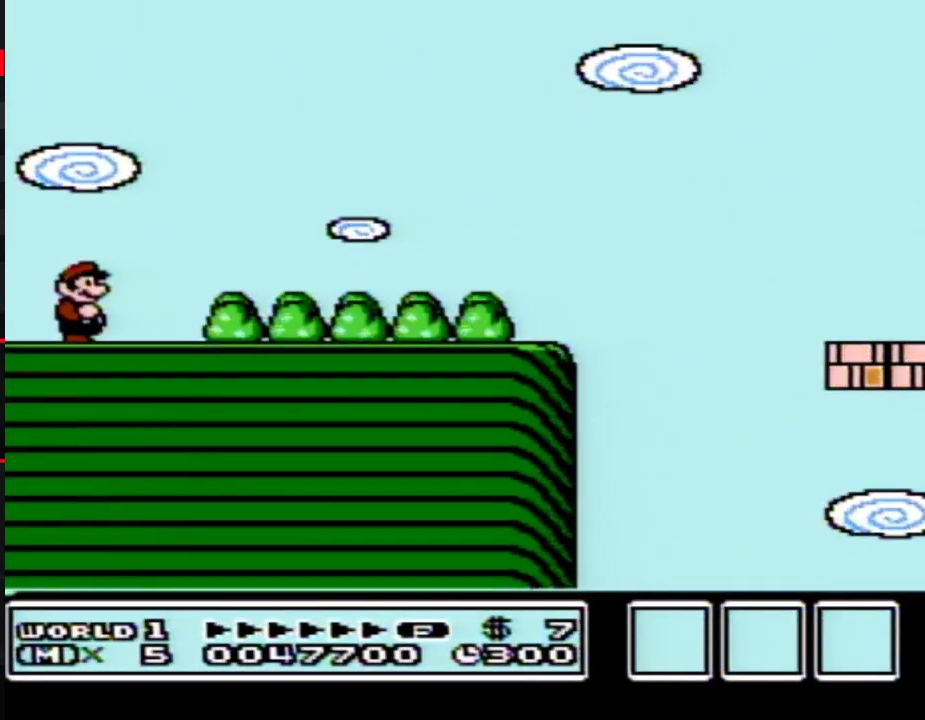
{"buttons": ["B", "DPAD_LEFT"], "events": [[117, "DPAD_LEFT", "down"]]}
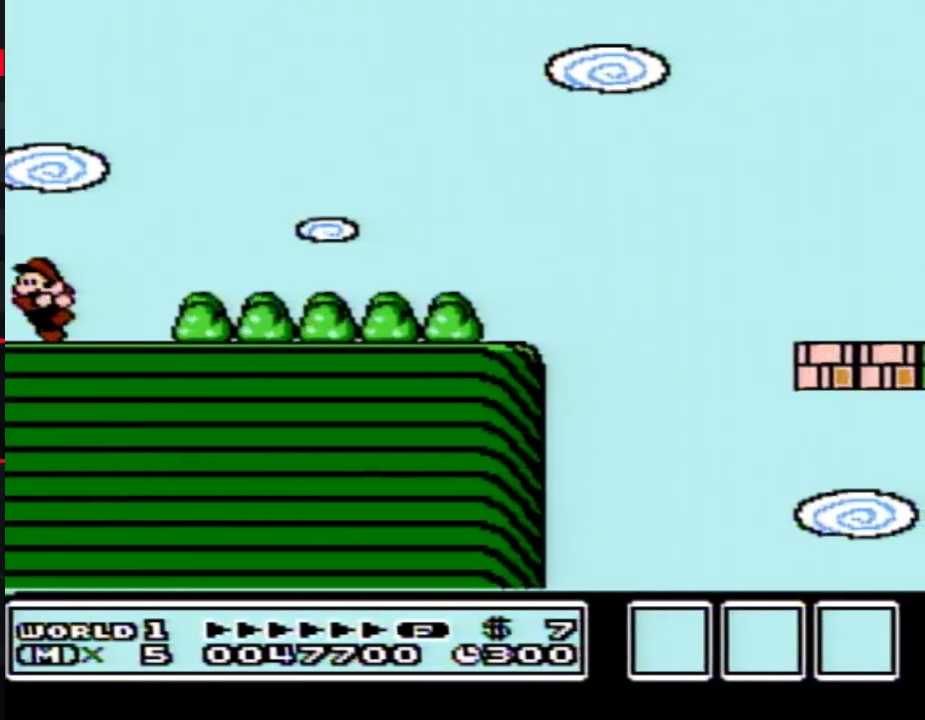
{"buttons": [], "events": [[333, "B", "up"], [367, "DPAD_LEFT", "up"]]}
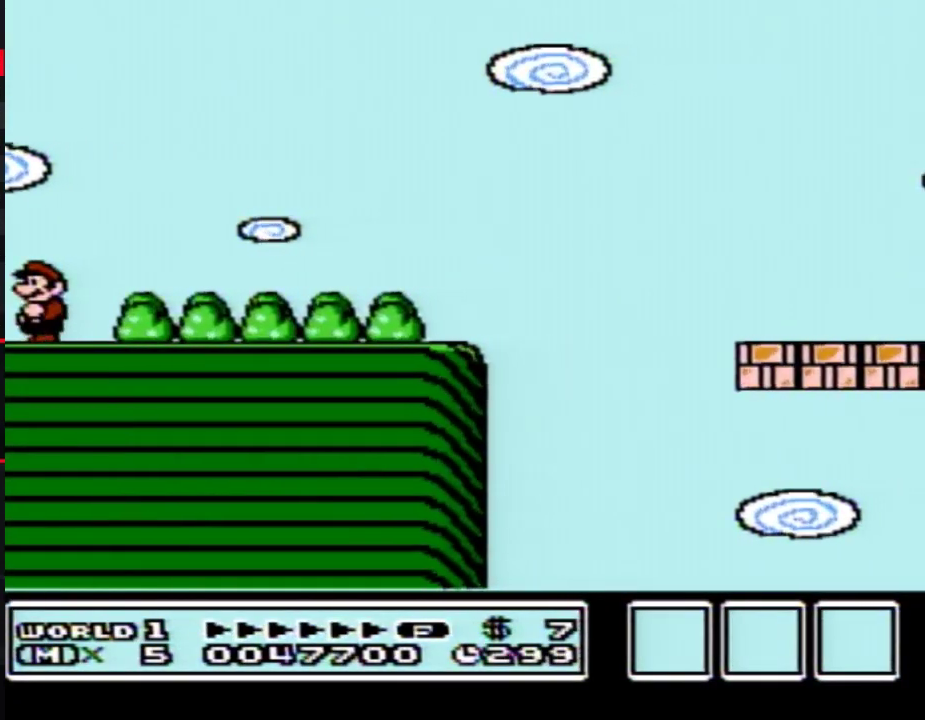
{"buttons": ["B"], "events": [[83, "DPAD_LEFT", "down"], [200, "B", "down"], [200, "DPAD_LEFT", "up"], [333, "DPAD_LEFT", "down"], [367, "B", "up"], [433, "DPAD_LEFT", "up"], [450, "B", "down"]]}
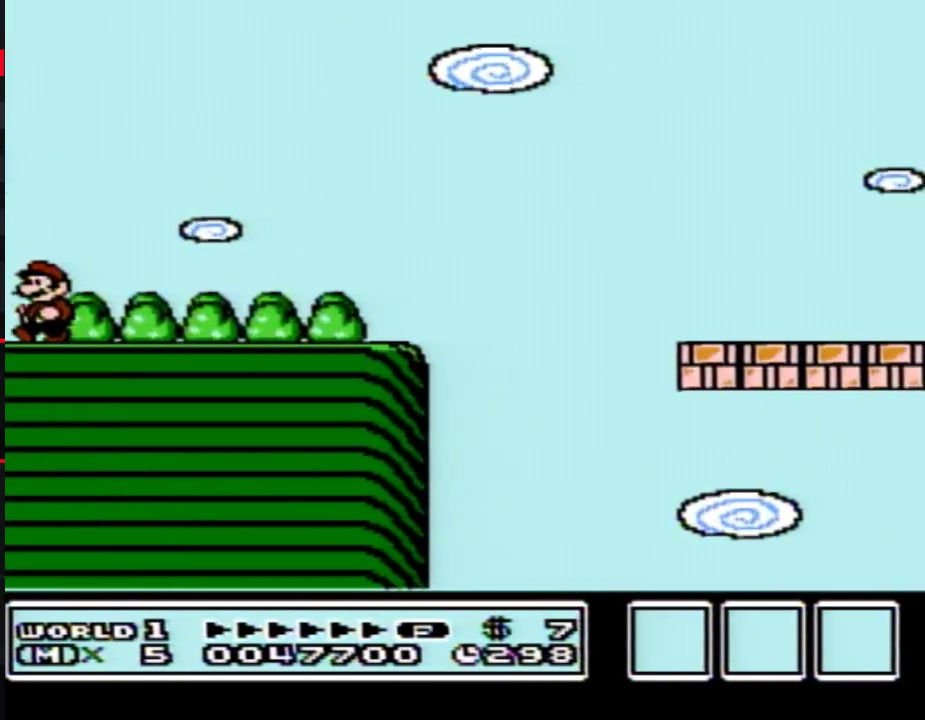
{"buttons": ["DPAD_LEFT"], "events": [[50, "DPAD_LEFT", "down"], [83, "B", "up"], [150, "B", "down"], [150, "DPAD_LEFT", "up"], [233, "DPAD_LEFT", "down"], [300, "B", "up"], [333, "DPAD_LEFT", "up"], [367, "B", "down"], [417, "DPAD_LEFT", "down"], [450, "B", "up"]]}
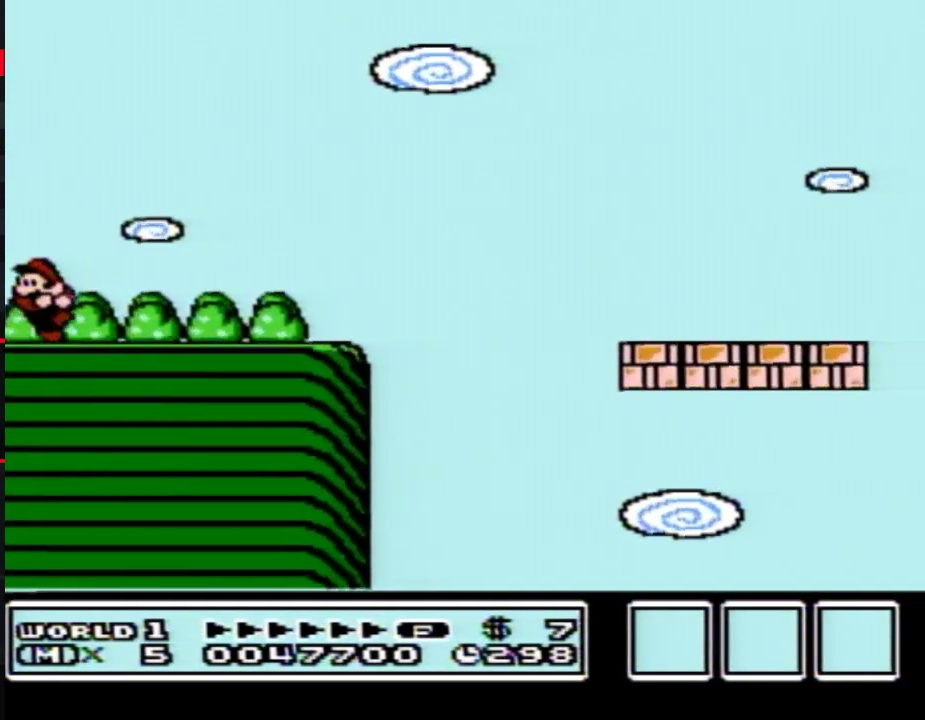
{"buttons": ["B", "DPAD_LEFT"], "events": [[50, "B", "down"], [50, "DPAD_LEFT", "up"], [117, "DPAD_LEFT", "down"], [150, "B", "up"], [200, "B", "down"], [200, "DPAD_LEFT", "up"], [300, "DPAD_LEFT", "down"], [333, "B", "up"], [400, "B", "down"], [400, "DPAD_LEFT", "up"], [450, "DPAD_LEFT", "down"]]}
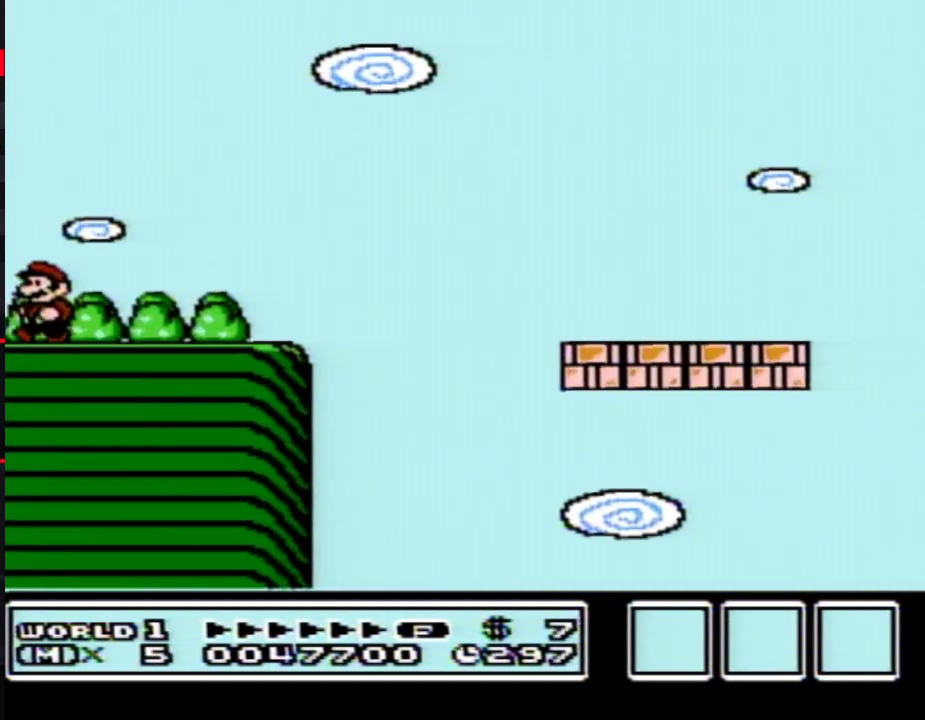
{"buttons": ["B"], "events": [[17, "B", "up"], [83, "B", "down"], [83, "DPAD_LEFT", "up"], [150, "DPAD_LEFT", "down"], [167, "B", "up"], [233, "DPAD_LEFT", "up"], [267, "B", "down"], [333, "B", "up"], [333, "DPAD_LEFT", "down"], [417, "B", "down"], [417, "DPAD_LEFT", "up"]]}
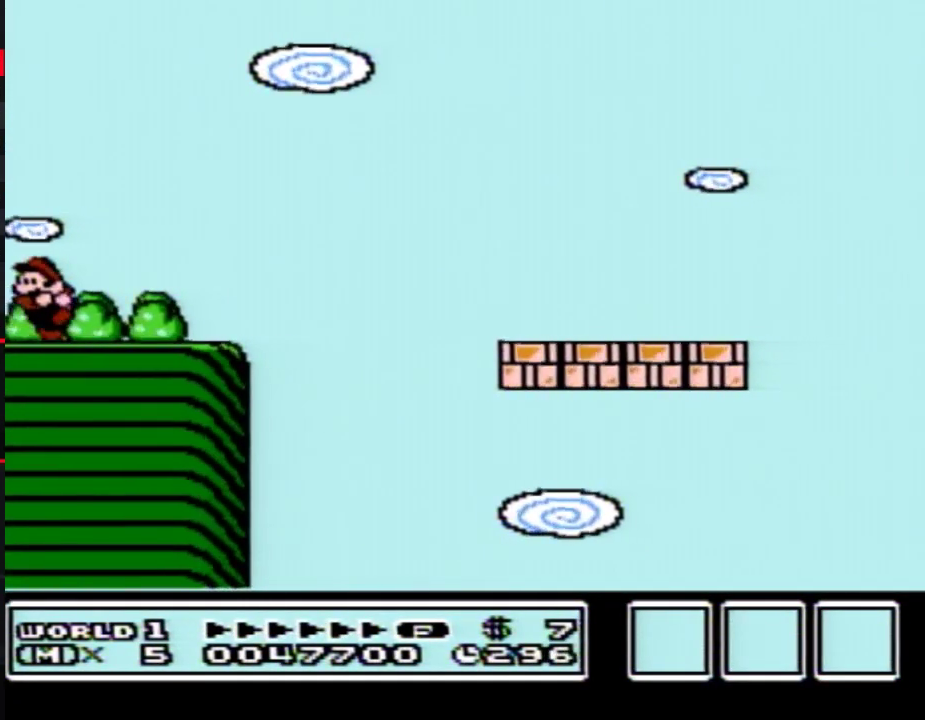
{"buttons": ["B"], "events": [[17, "B", "up"], [17, "DPAD_LEFT", "down"], [117, "B", "down"], [117, "DPAD_LEFT", "up"], [183, "DPAD_LEFT", "down"], [200, "B", "up"], [267, "B", "down"], [267, "DPAD_LEFT", "up"], [367, "B", "up"], [367, "DPAD_LEFT", "down"], [450, "B", "down"], [450, "DPAD_LEFT", "up"]]}
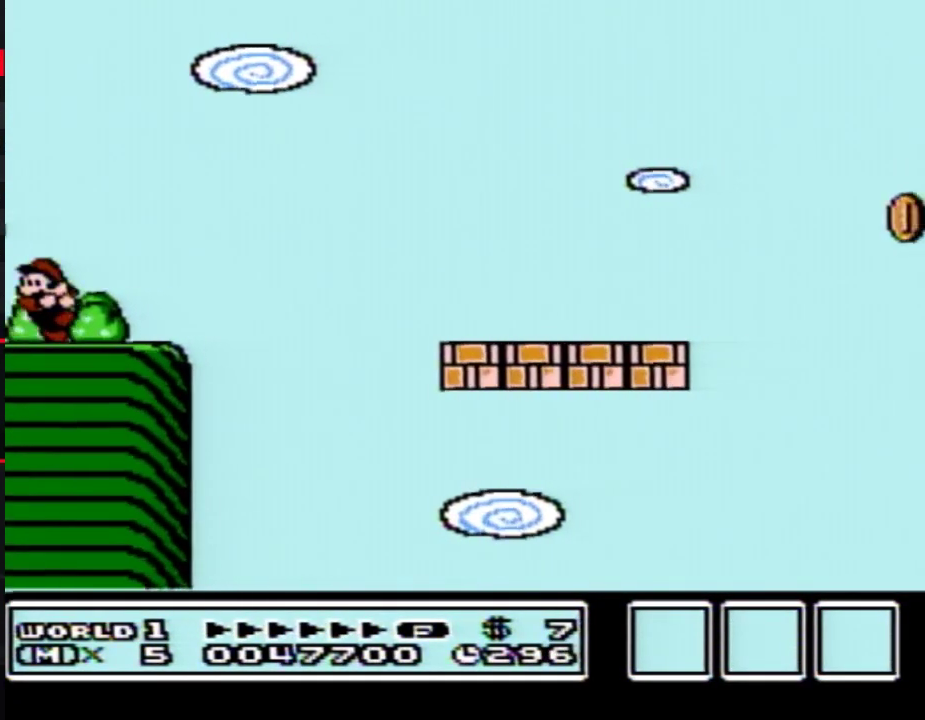
{"buttons": ["B", "DPAD_RIGHT"], "events": [[50, "B", "up"], [50, "DPAD_LEFT", "down"], [117, "B", "down"], [183, "DPAD_LEFT", "up"], [233, "DPAD_RIGHT", "down"]]}
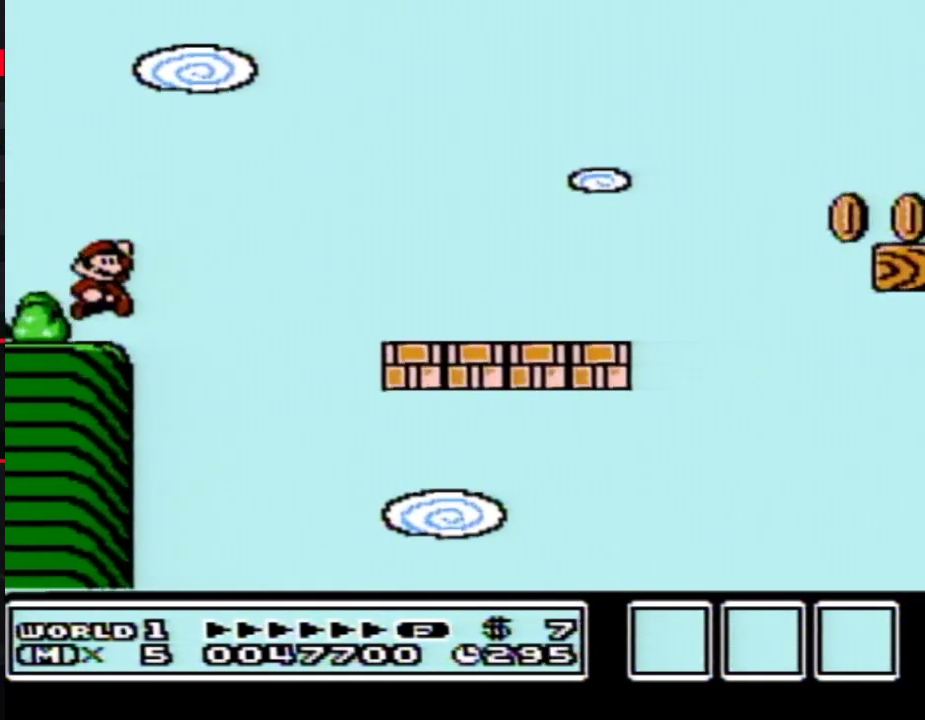
{"buttons": ["B", "DPAD_LEFT"], "events": [[17, "A", "down"], [233, "A", "up"], [300, "B", "up"], [367, "B", "down"], [400, "DPAD_RIGHT", "up"], [483, "DPAD_LEFT", "down"]]}
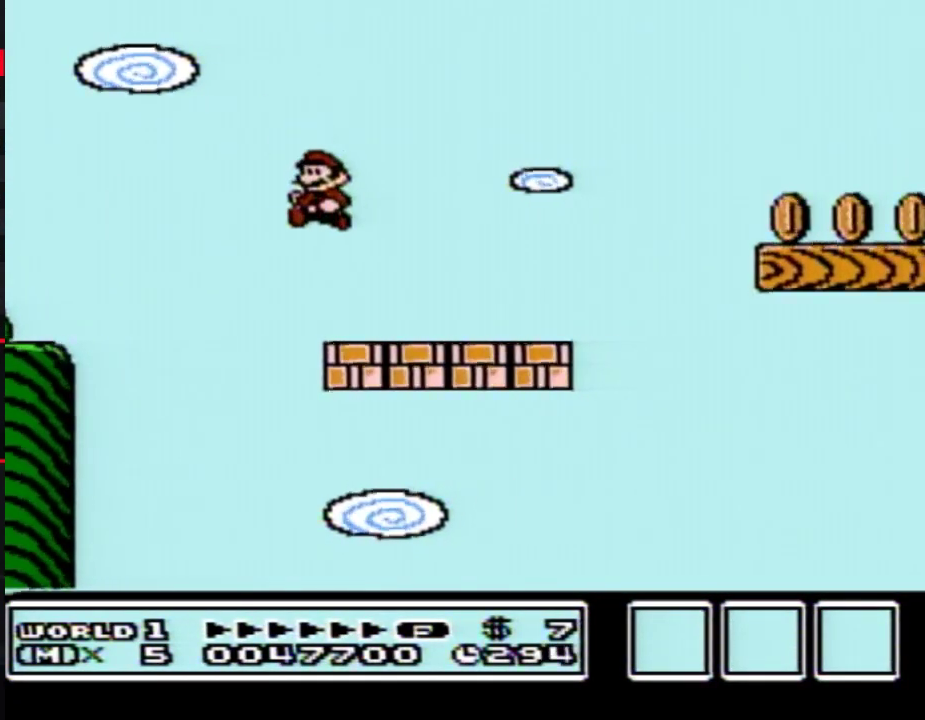
{"buttons": ["A", "B"], "events": [[117, "DPAD_LEFT", "up"], [167, "DPAD_RIGHT", "down"], [333, "A", "down"], [483, "DPAD_RIGHT", "up"]]}
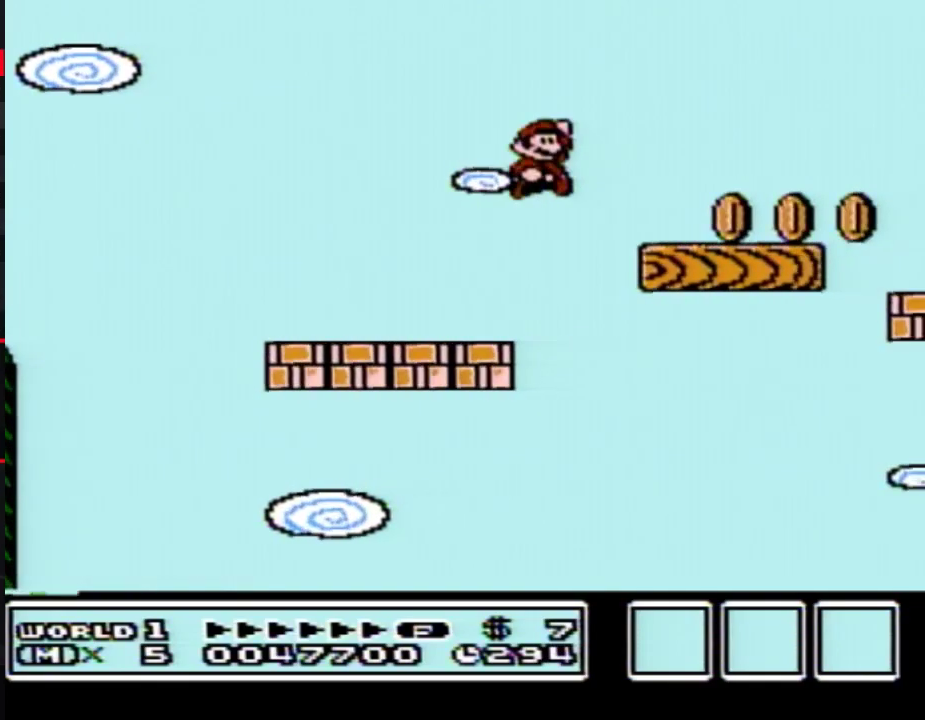
{"buttons": ["B"], "events": [[17, "A", "up"], [83, "DPAD_LEFT", "down"], [433, "DPAD_LEFT", "up"]]}
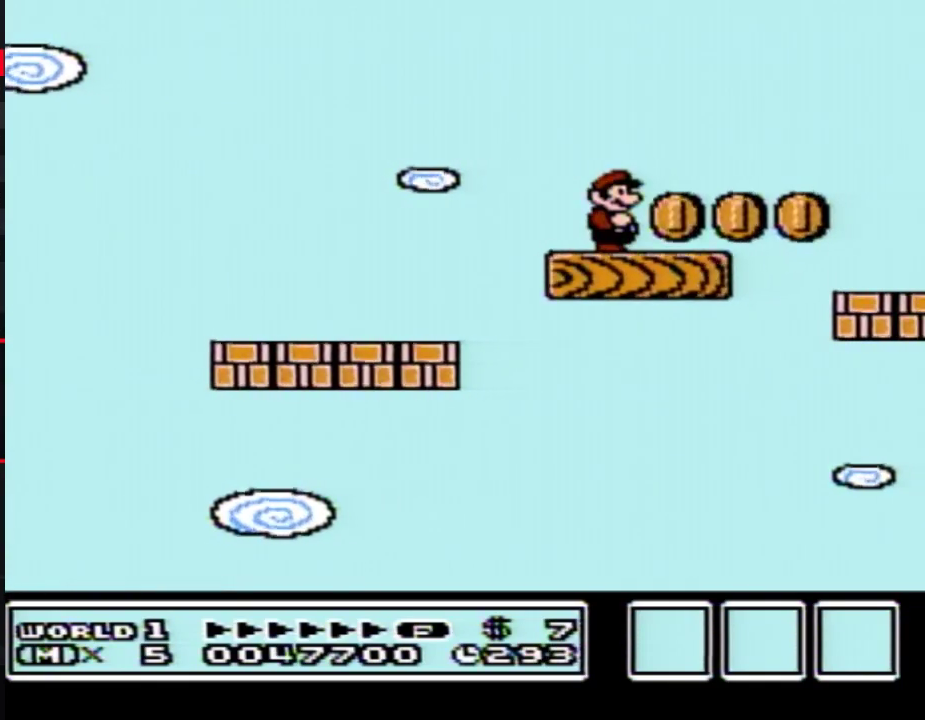
{"buttons": ["B", "DPAD_RIGHT"], "events": [[17, "DPAD_RIGHT", "down"], [367, "A", "down"], [483, "A", "up"]]}
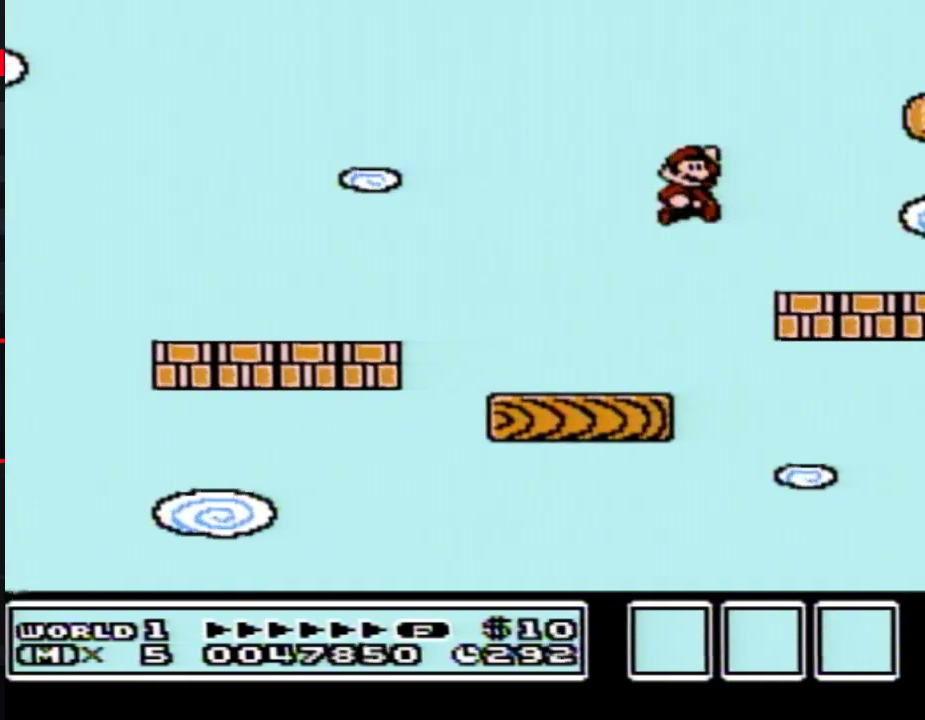
{"buttons": ["A", "B"], "events": [[17, "B", "up"], [150, "B", "down"], [150, "DPAD_RIGHT", "up"], [400, "DPAD_DOWN", "down"], [433, "A", "down"], [450, "DPAD_DOWN", "up"]]}
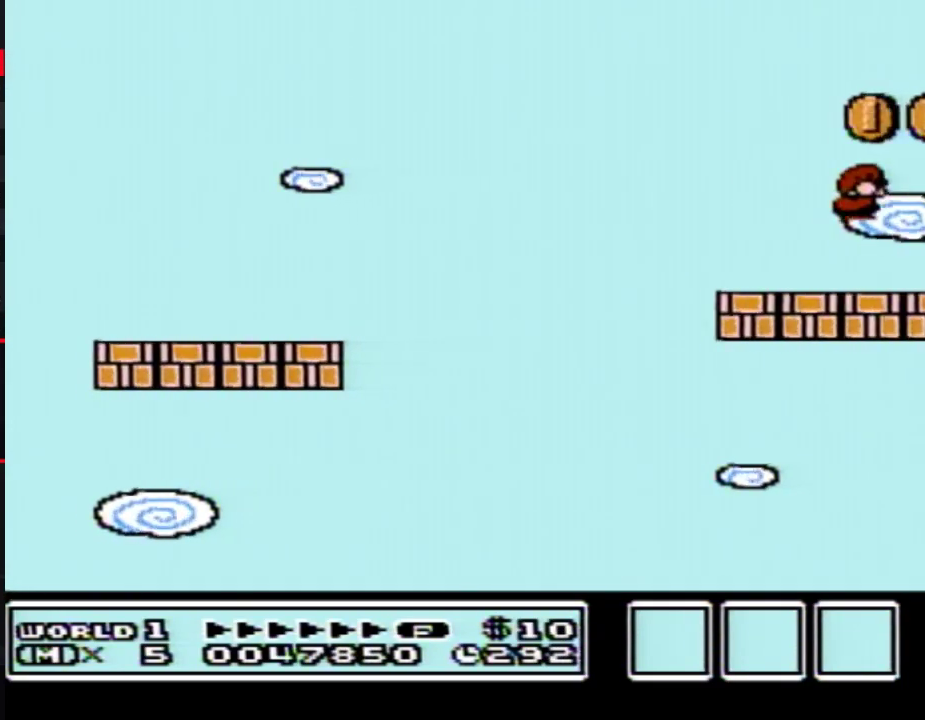
{"buttons": ["DPAD_RIGHT"], "events": [[333, "DPAD_RIGHT", "down"], [483, "A", "up"], [483, "B", "up"]]}
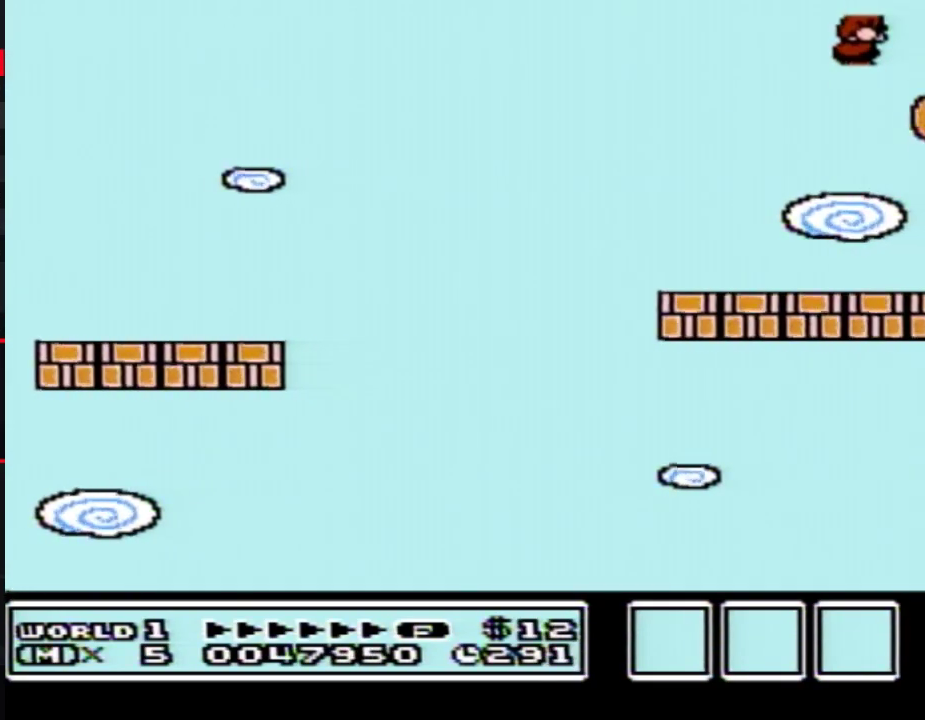
{"buttons": ["A"], "events": [[200, "DPAD_RIGHT", "up"], [417, "A", "down"]]}
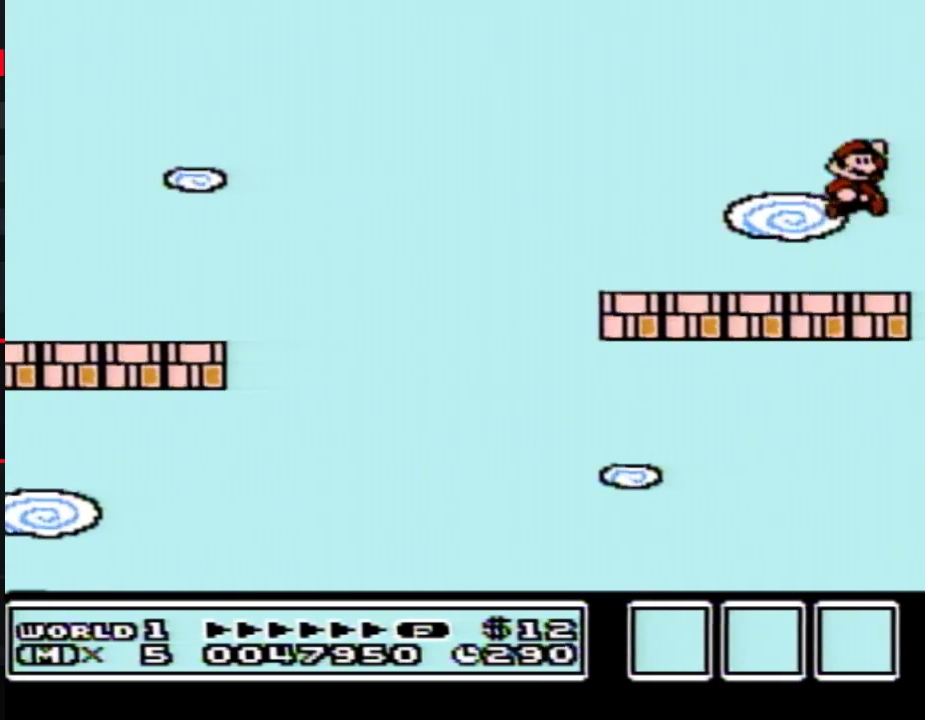
{"buttons": ["DPAD_RIGHT"], "events": [[117, "A", "up"], [150, "DPAD_LEFT", "down"], [367, "DPAD_LEFT", "up"], [483, "DPAD_RIGHT", "down"]]}
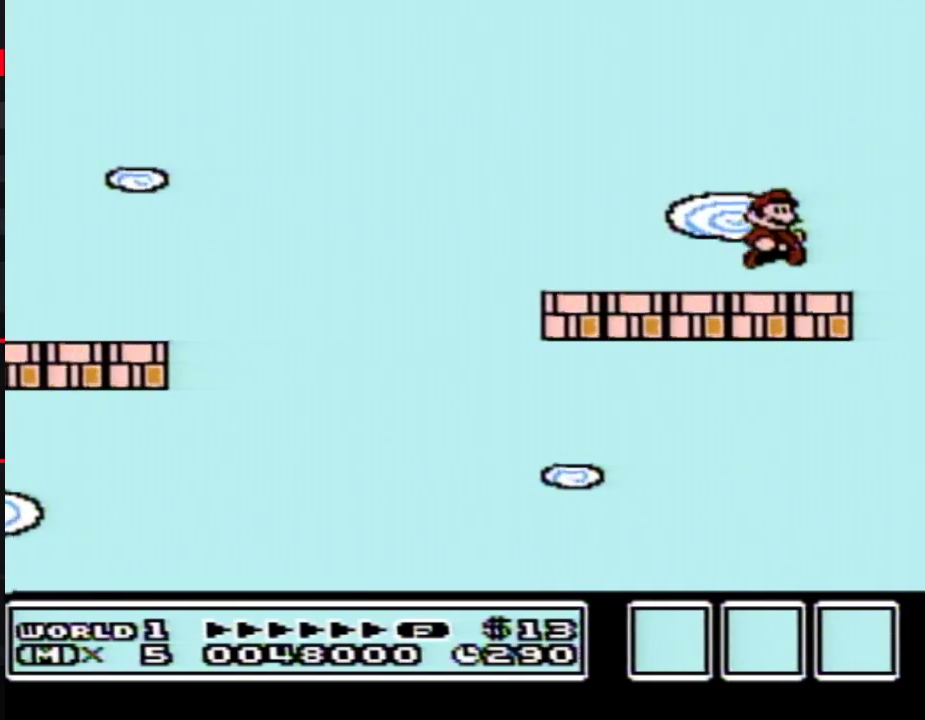
{"buttons": [], "events": [[117, "DPAD_RIGHT", "up"]]}
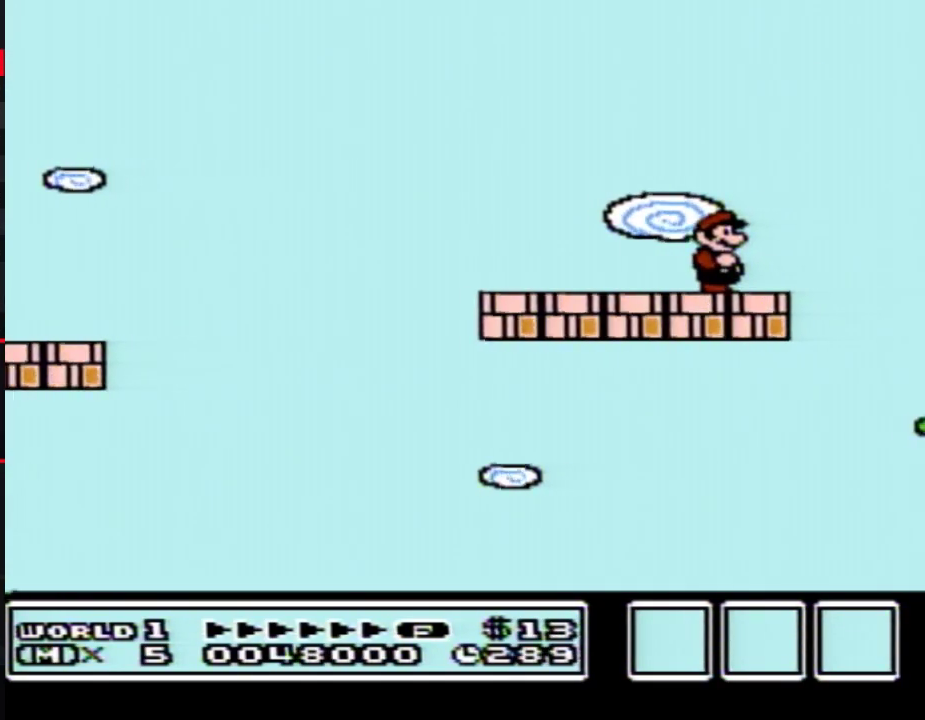
{"buttons": [], "events": []}